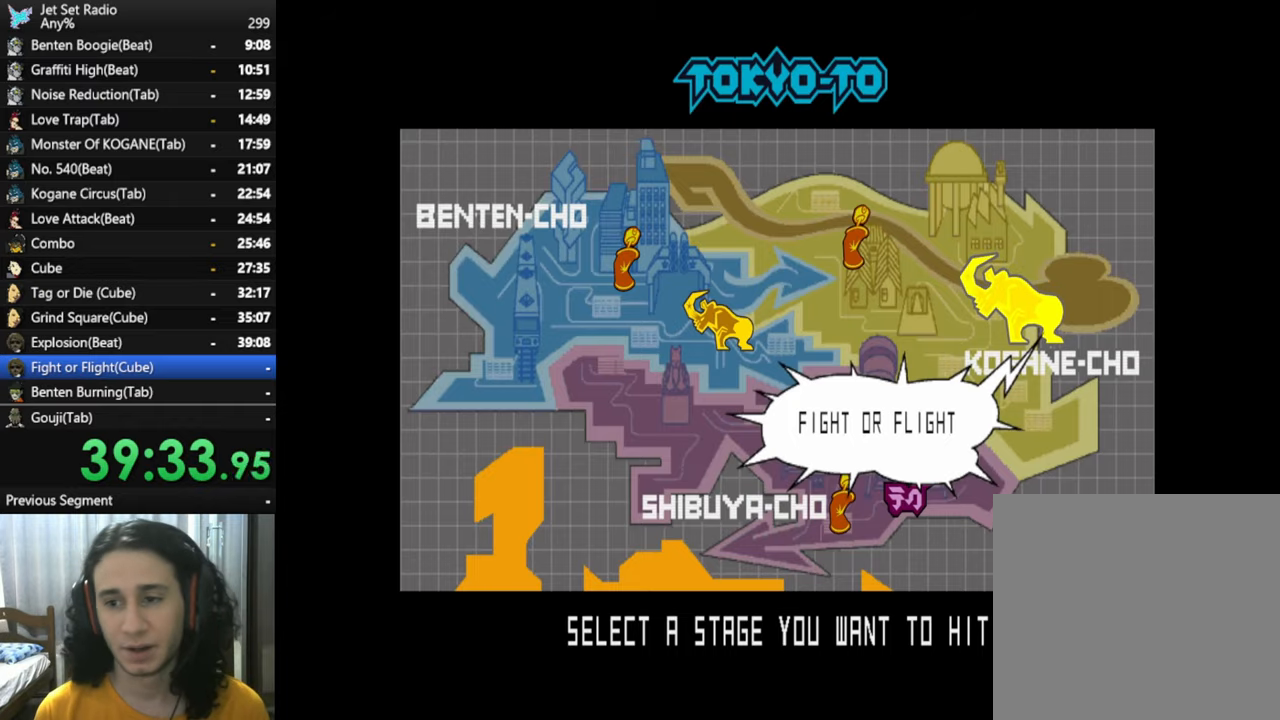
Gameplay with a controller (Xbox layout); each line is a JSON object with the inputs held at the frame after it. "events" lists button and stick changes between this image and that frame as [ms after this image, input, new state], when the widget could be followed in between.
{"buttons": ["A"], "left_stick": "center", "right_stick": "center", "events": [[400, "A", "down"]]}
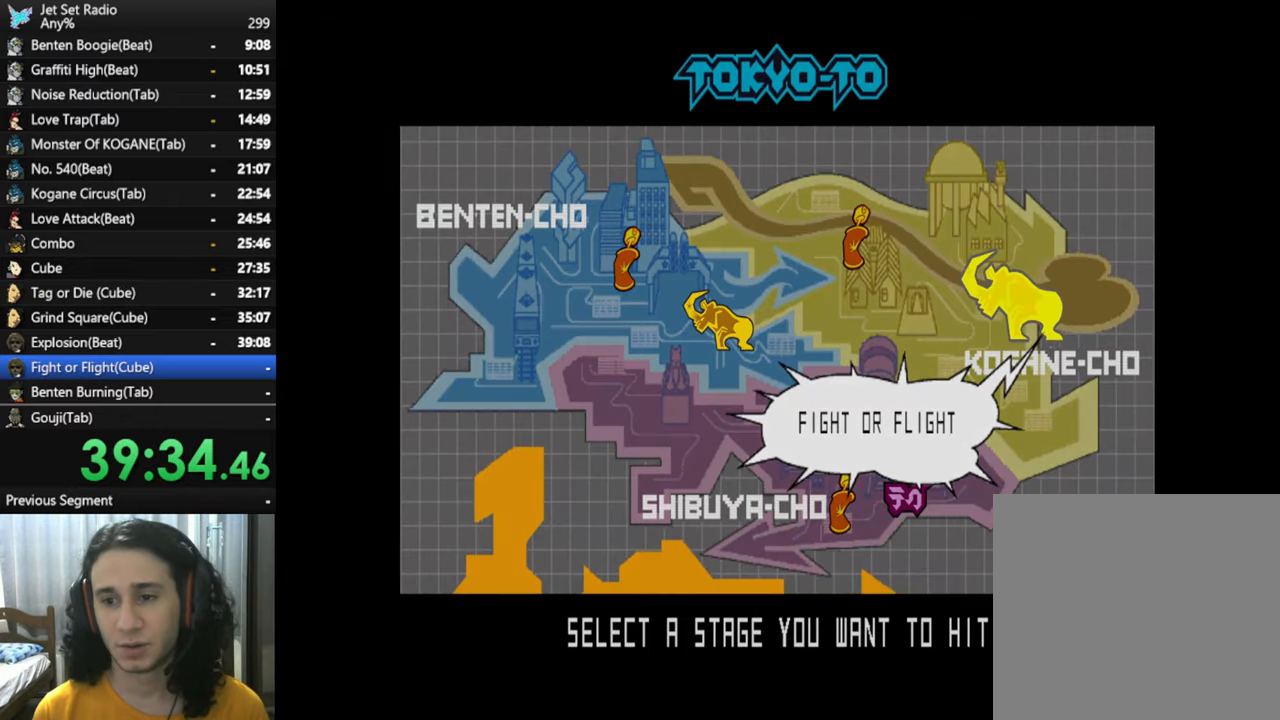
{"buttons": [], "left_stick": "center", "right_stick": "center", "events": [[100, "A", "up"]]}
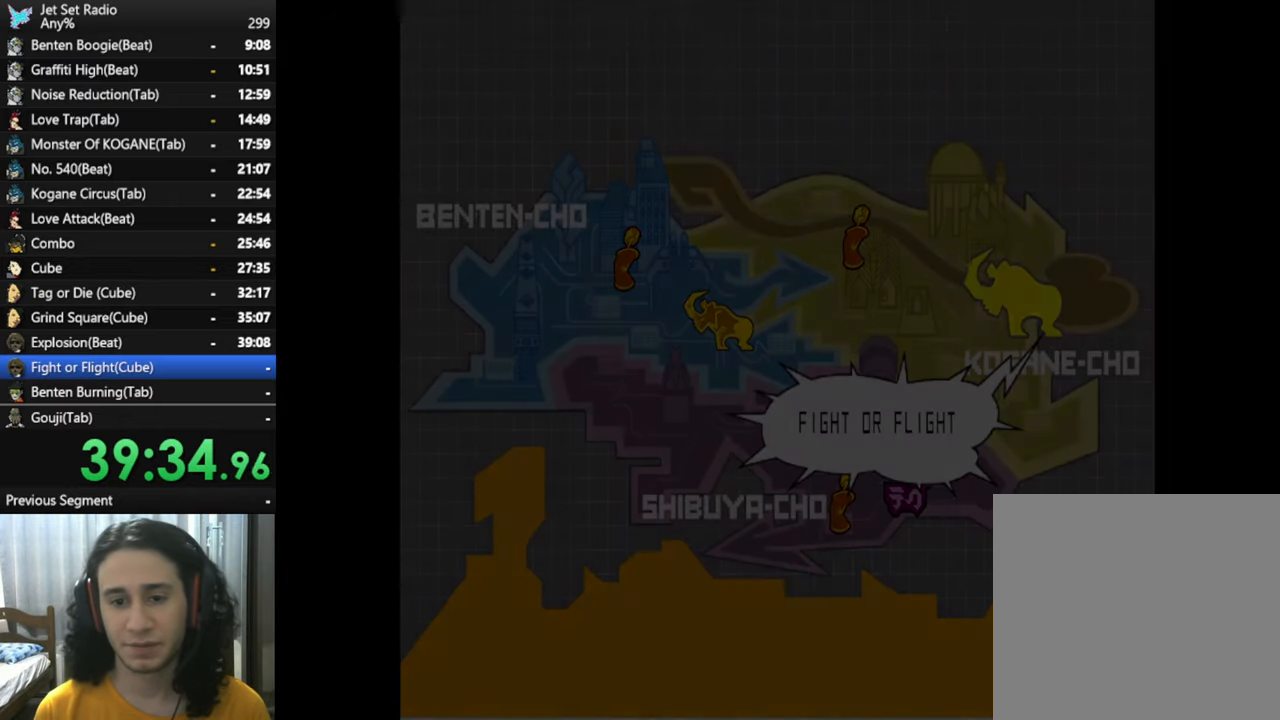
{"buttons": [], "left_stick": "center", "right_stick": "center", "events": []}
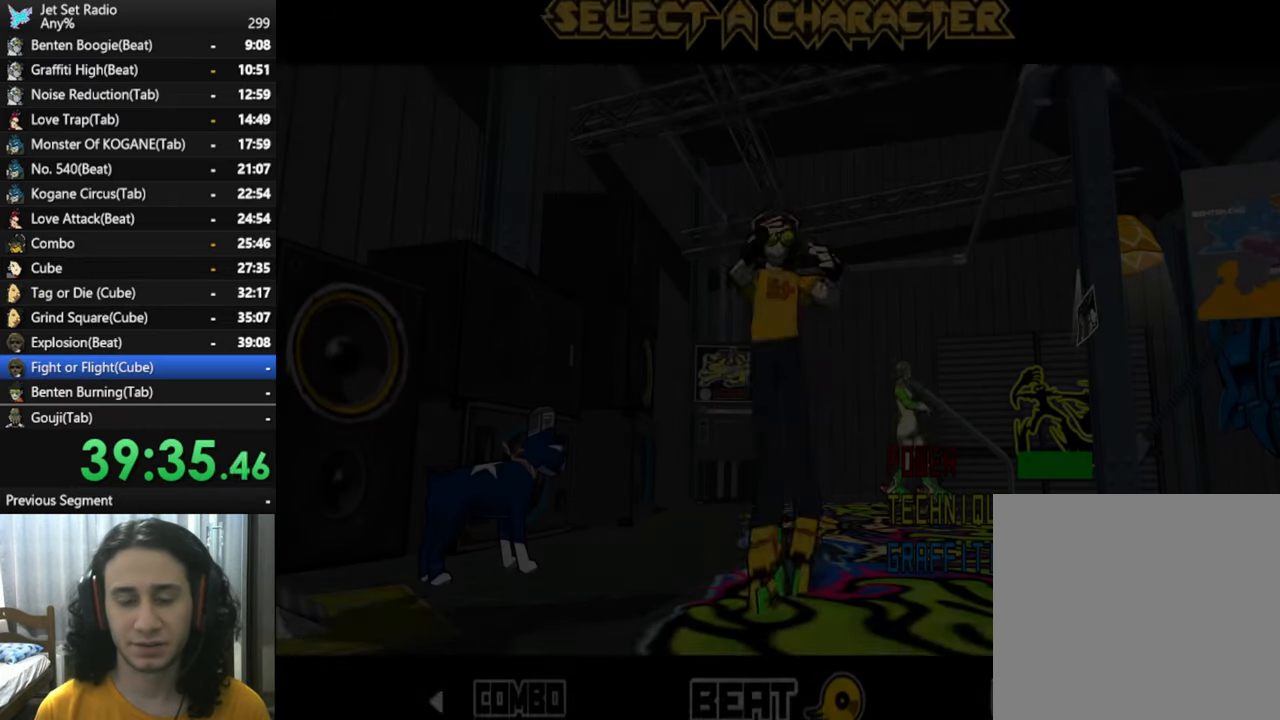
{"buttons": [], "left_stick": "center", "right_stick": "center", "events": []}
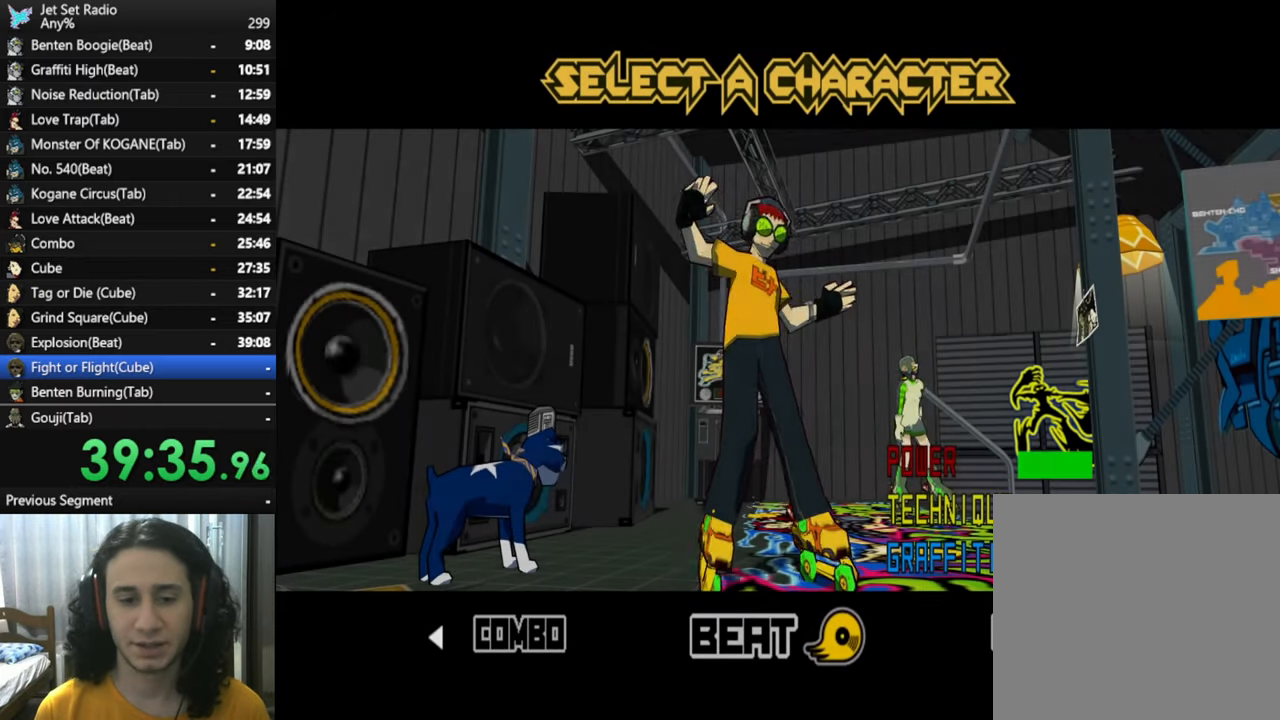
{"buttons": ["DPAD_LEFT"], "left_stick": "center", "right_stick": "center", "events": [[167, "DPAD_LEFT", "down"]]}
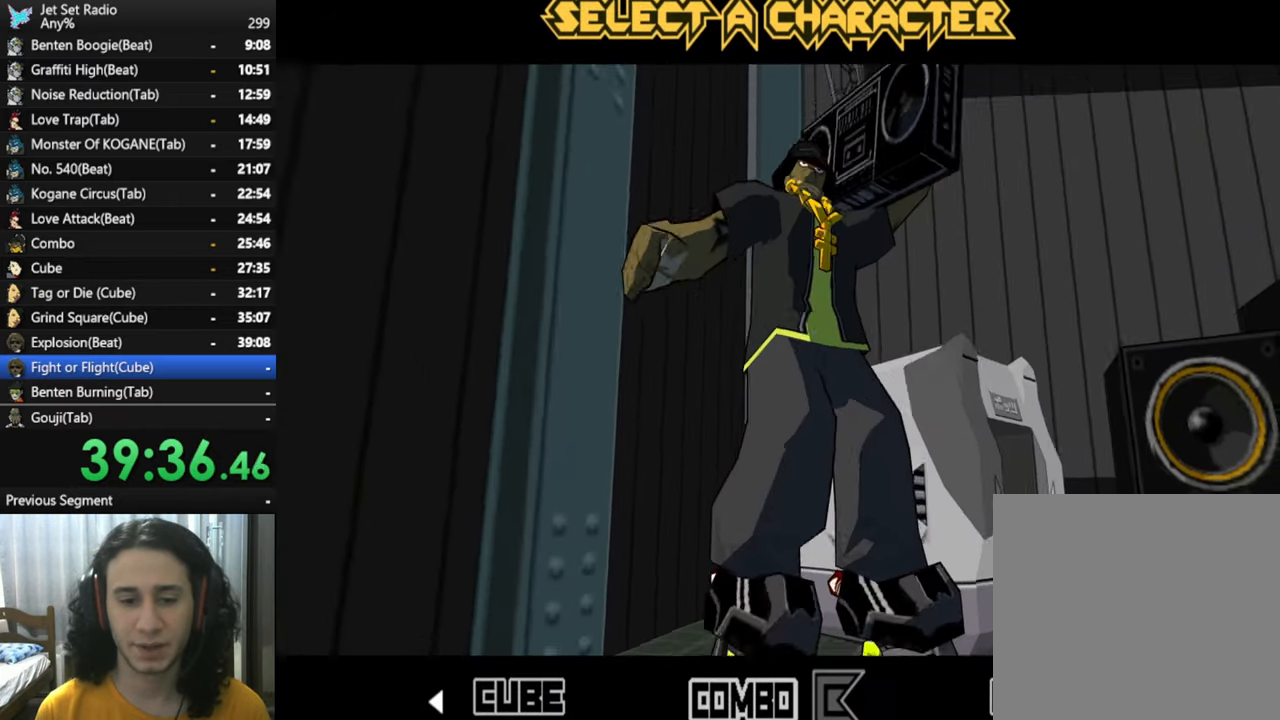
{"buttons": [], "left_stick": "center", "right_stick": "center", "events": [[450, "DPAD_LEFT", "up"]]}
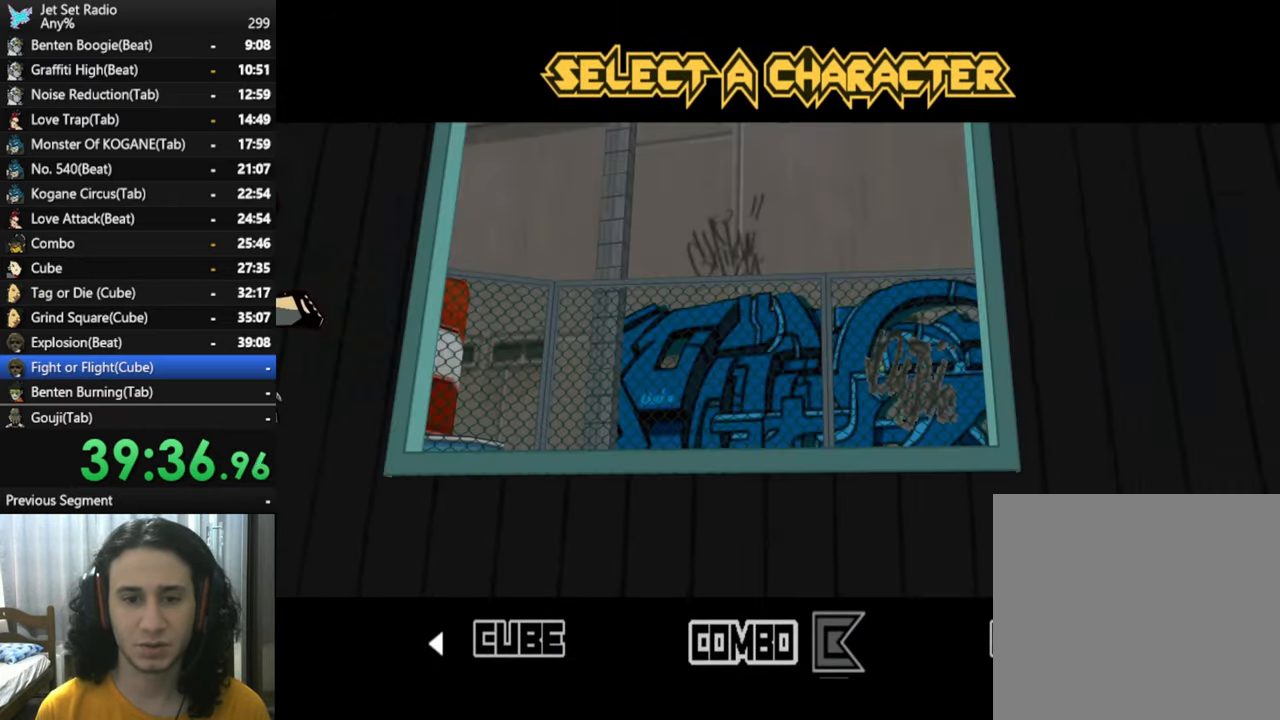
{"buttons": [], "left_stick": "center", "right_stick": "center", "events": [[350, "A", "down"], [483, "A", "up"]]}
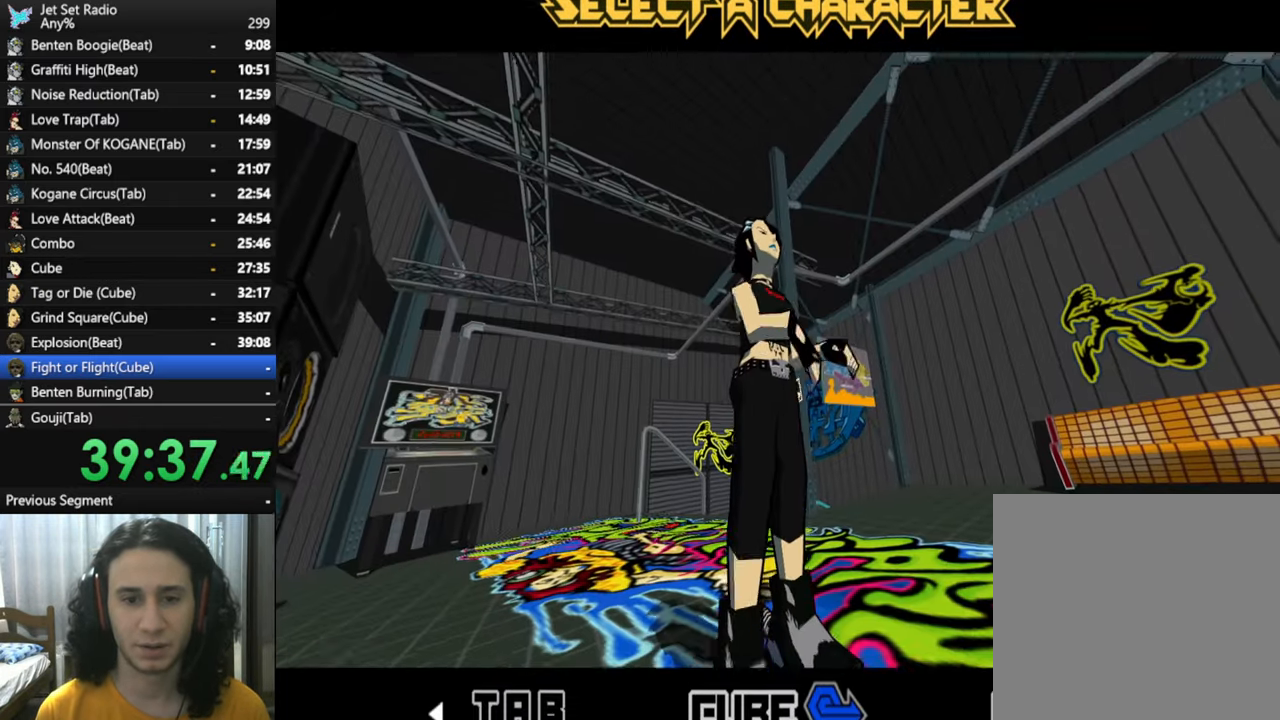
{"buttons": ["A"], "left_stick": "center", "right_stick": "center", "events": [[50, "A", "down"], [150, "A", "up"], [267, "A", "down"], [350, "A", "up"], [483, "A", "down"]]}
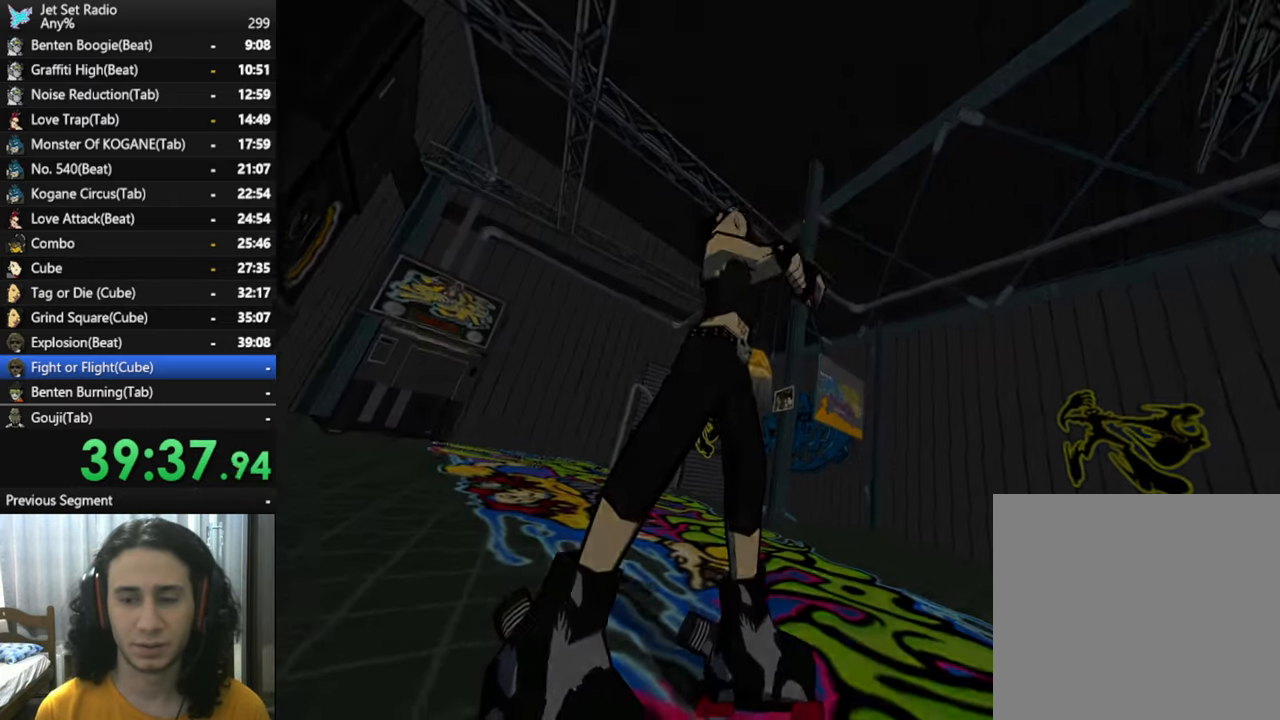
{"buttons": [], "left_stick": "center", "right_stick": "center", "events": [[67, "A", "up"], [250, "A", "down"], [317, "A", "up"]]}